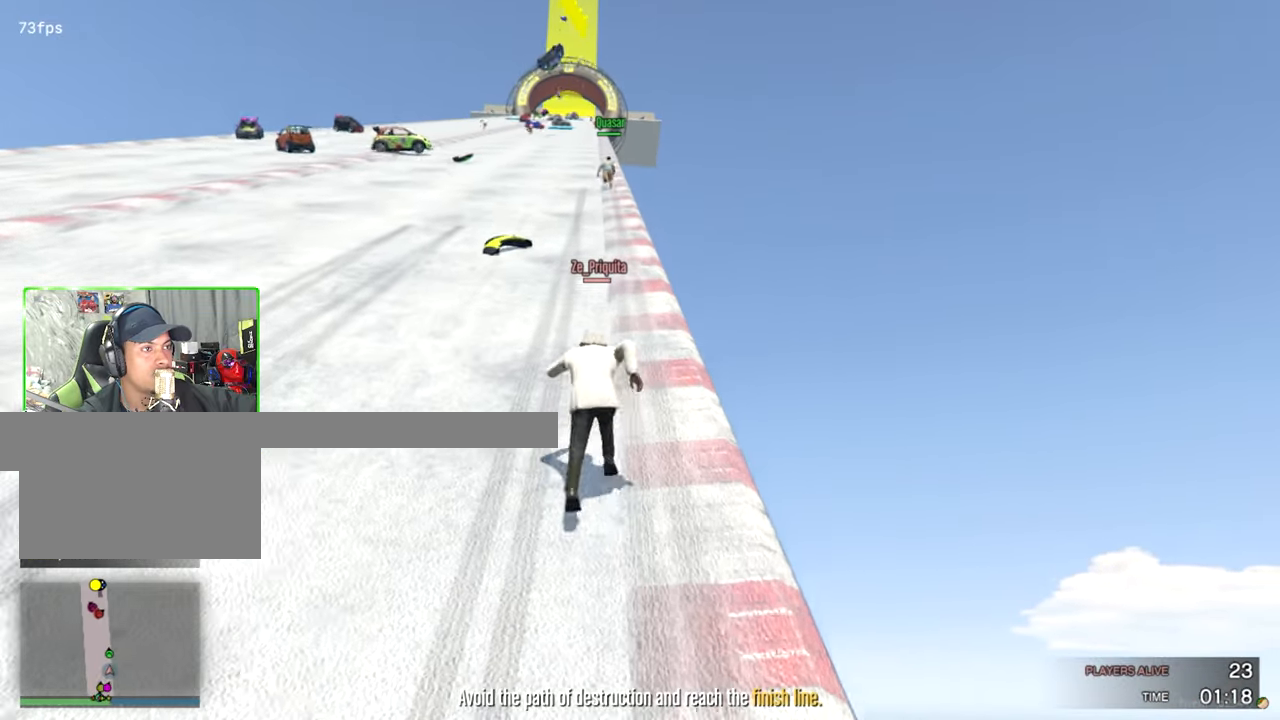
Gameplay with keyboard and mouse; each line is a JSON object with the keys and mouse buttons held at the frame after it. "events" lists presses ("down") and releases ("up") of "1", "2", "3", "4", "5", "a", "alt", "c", "caps_lock", "ctrl", "d", "e", "f", "g", "q", "r", "s", "shift", "space", "t", "tab", "v", "w", "x", "z", "mouse_left", "mouse_wheel" and "mouse_right" between this image and that frame as [ms after this image, input, new state], when the widget could be followed in between. "mouse_left", "mouse_wheel", "mouse_right" = the "left", "wheel", "right" buttons of the "mouse" list. No other keys are recorded. "wheel" means that the mouse wheel is clicked or scrolled. Not read: mouse_move.
{"keys": ["shift", "w"], "mouse": [], "events": []}
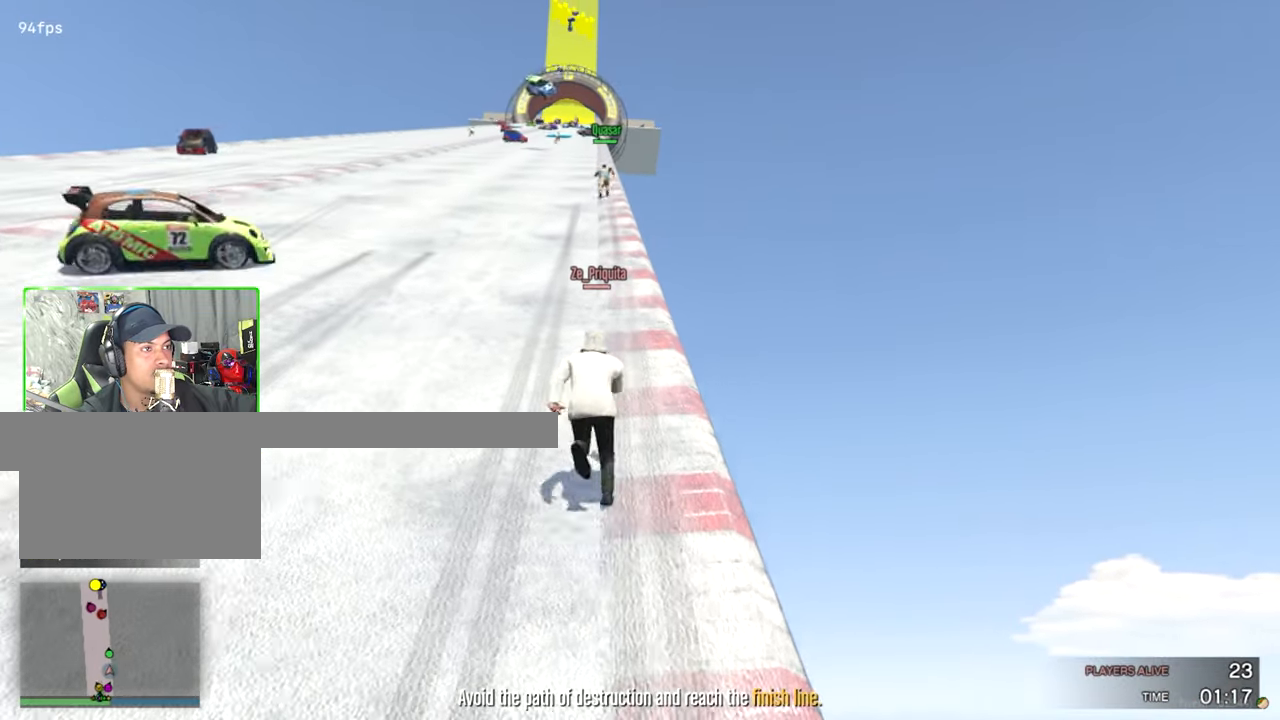
{"keys": ["shift", "w"], "mouse": [], "events": []}
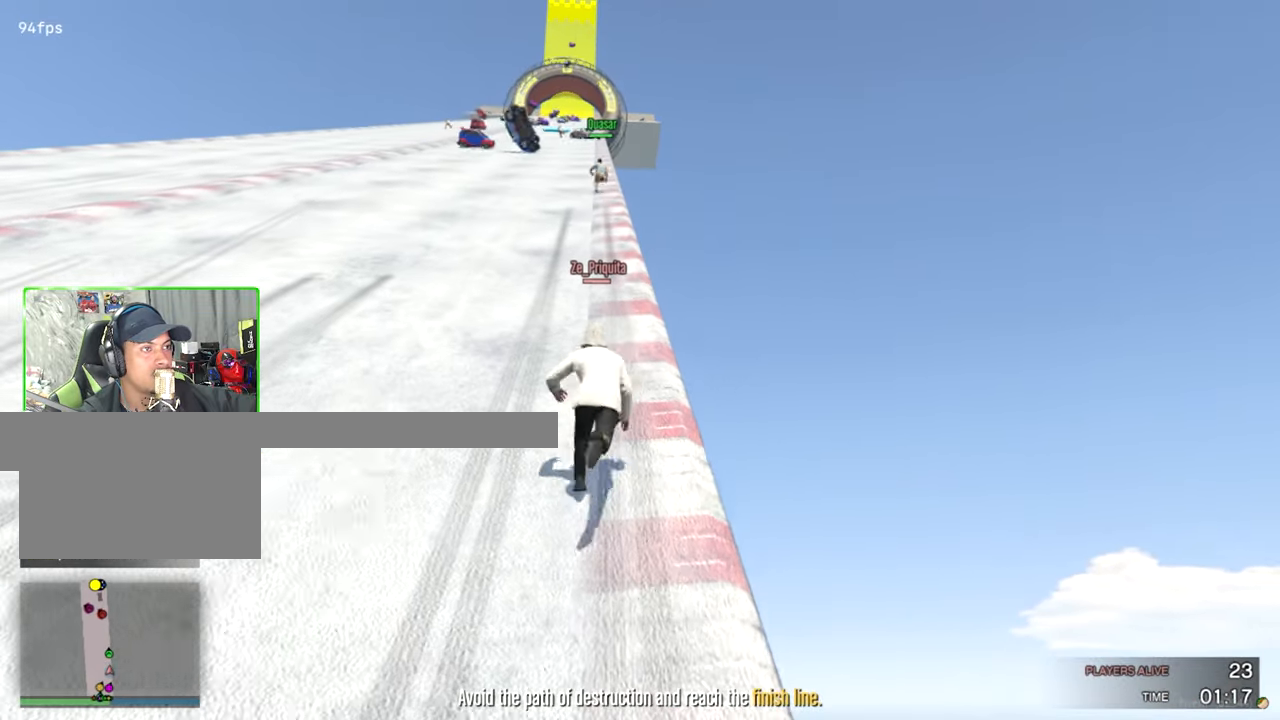
{"keys": ["shift", "w"], "mouse": [], "events": []}
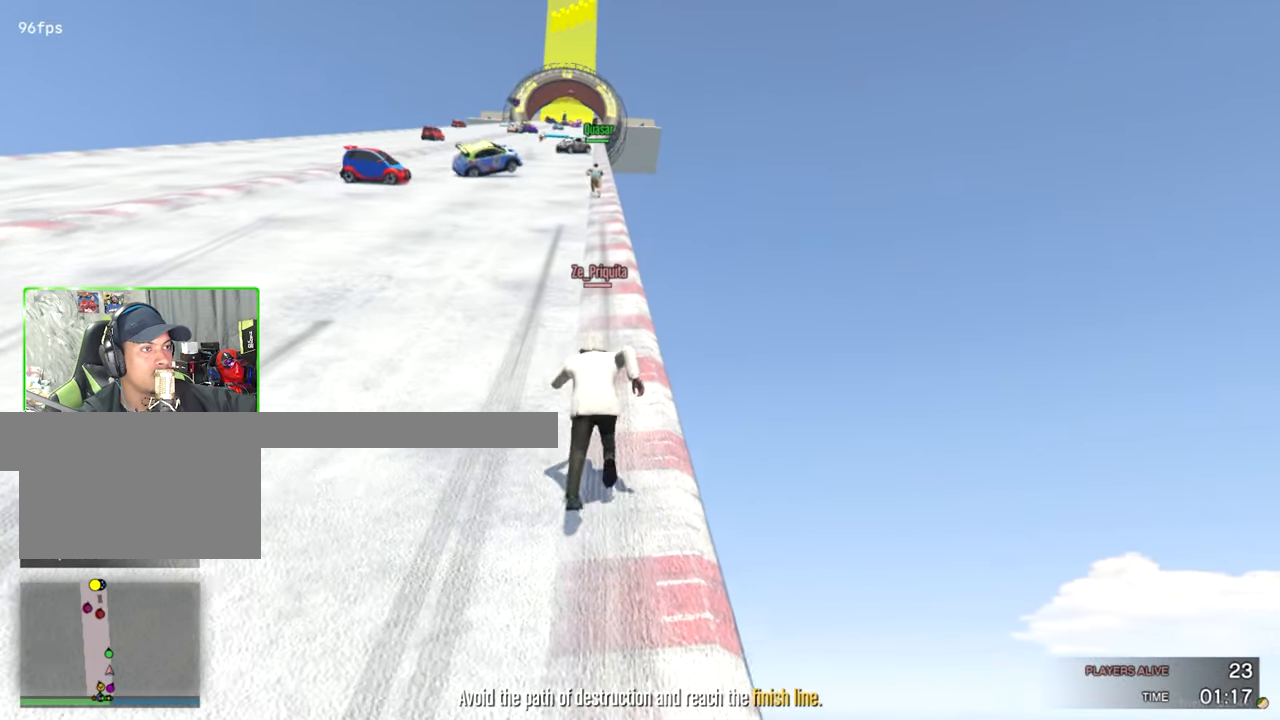
{"keys": ["shift", "w"], "mouse": [], "events": []}
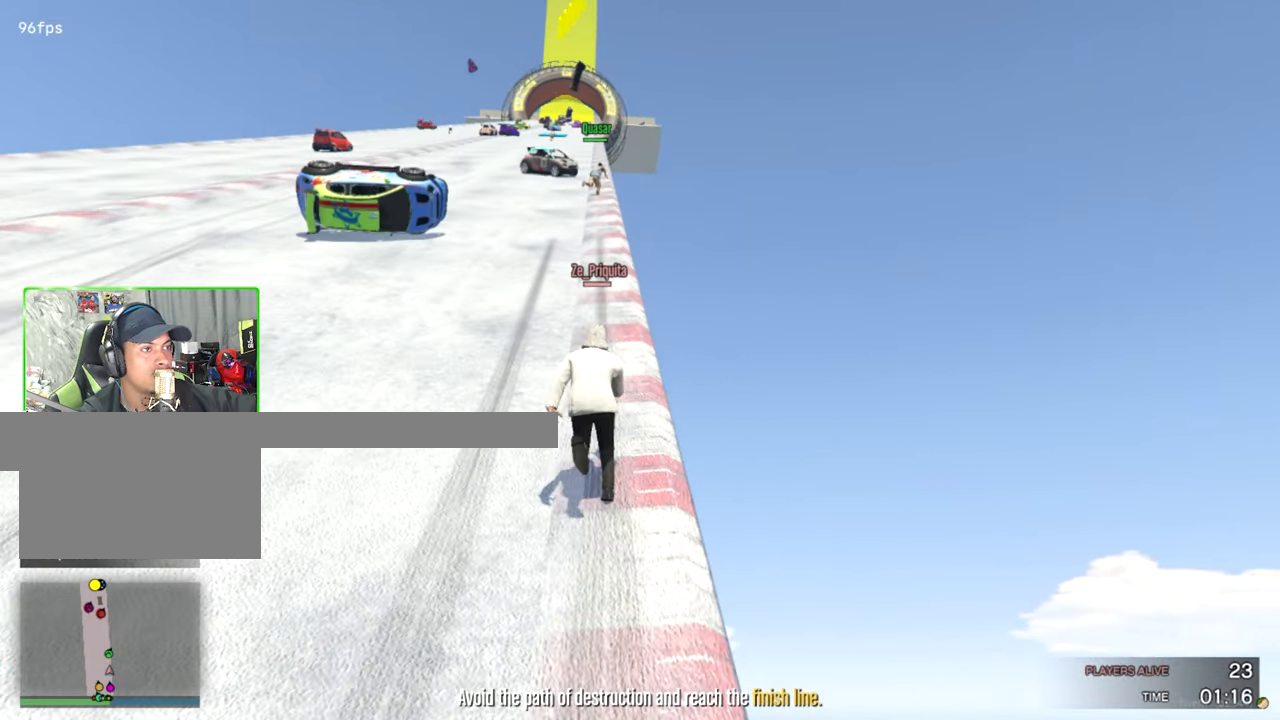
{"keys": ["d", "shift", "w"], "mouse": [], "events": [[50, "d", "down"], [183, "d", "up"], [417, "d", "down"]]}
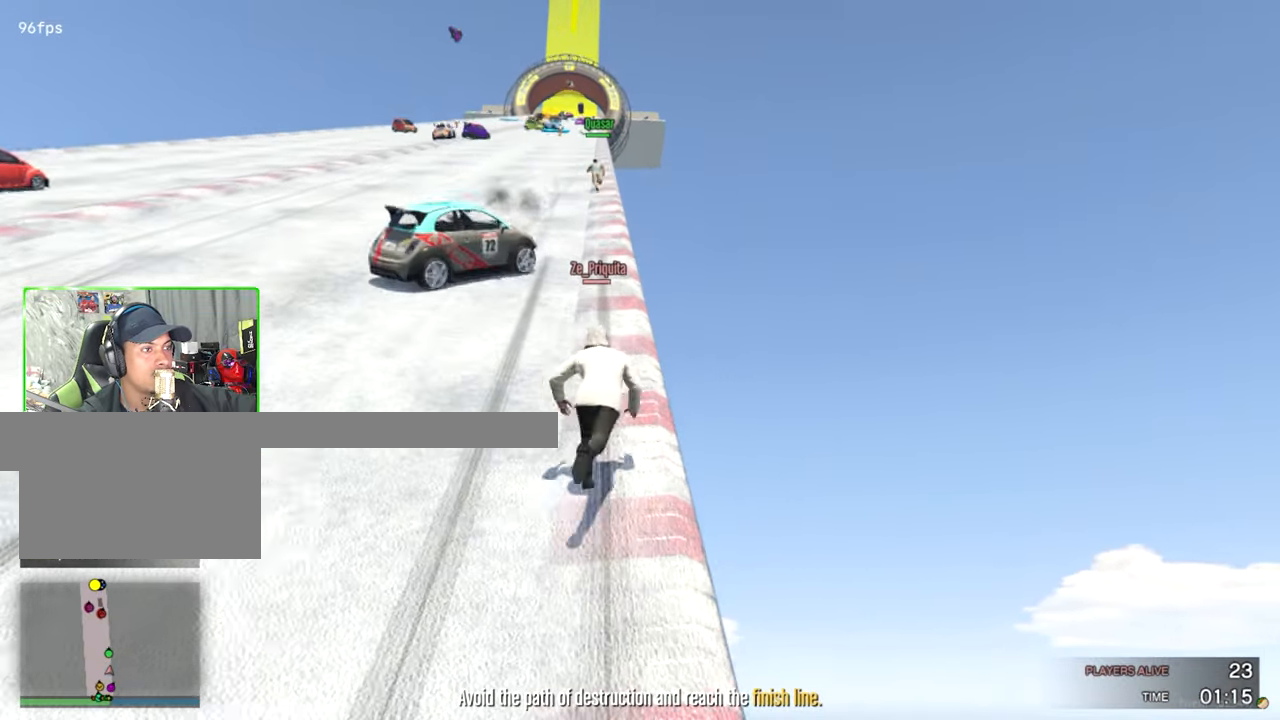
{"keys": ["shift", "w"], "mouse": [], "events": [[67, "d", "up"]]}
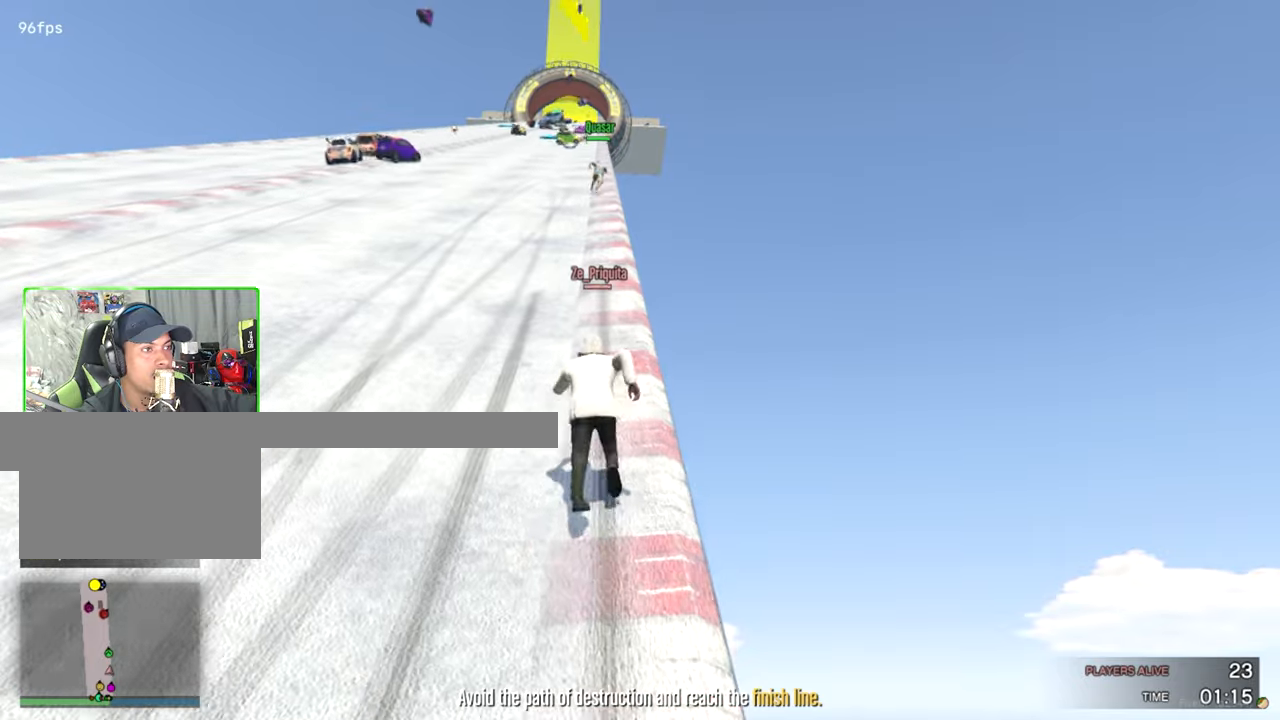
{"keys": ["a", "shift", "w"], "mouse": [], "events": [[400, "a", "down"]]}
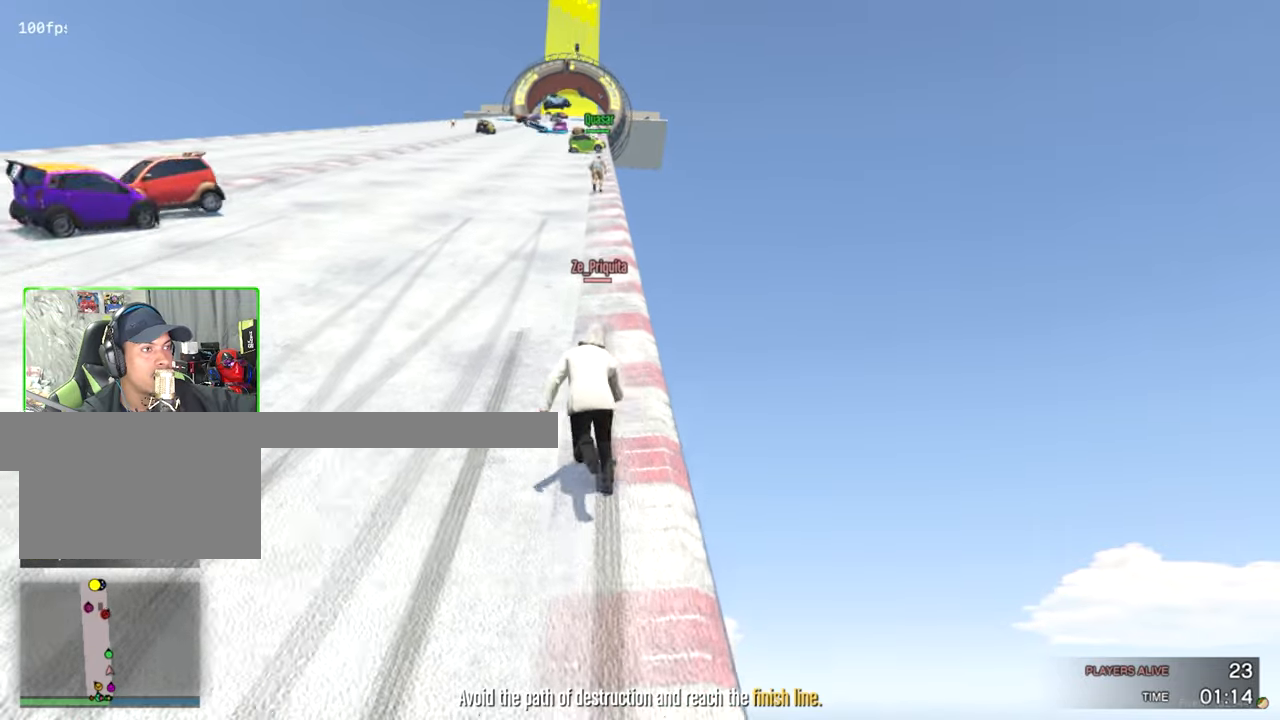
{"keys": ["shift", "w"], "mouse": [], "events": [[50, "a", "up"], [134, "d", "down"], [467, "d", "up"]]}
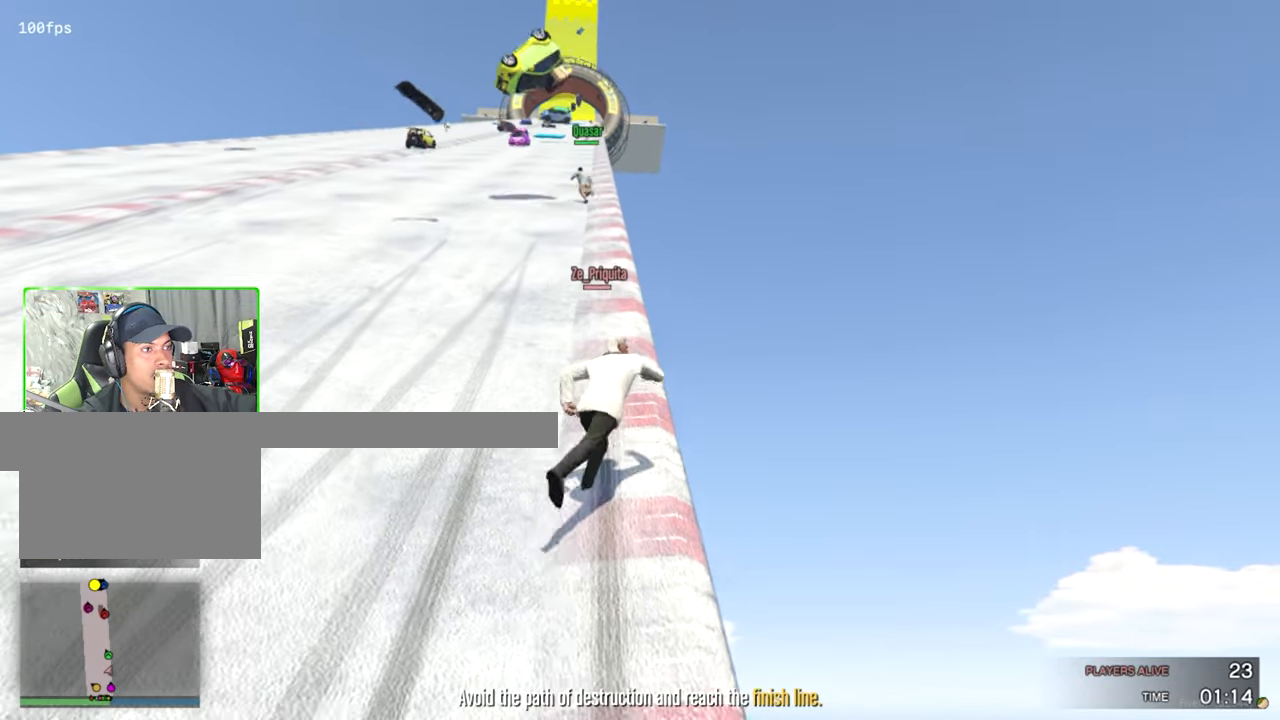
{"keys": ["shift", "w"], "mouse": [], "events": []}
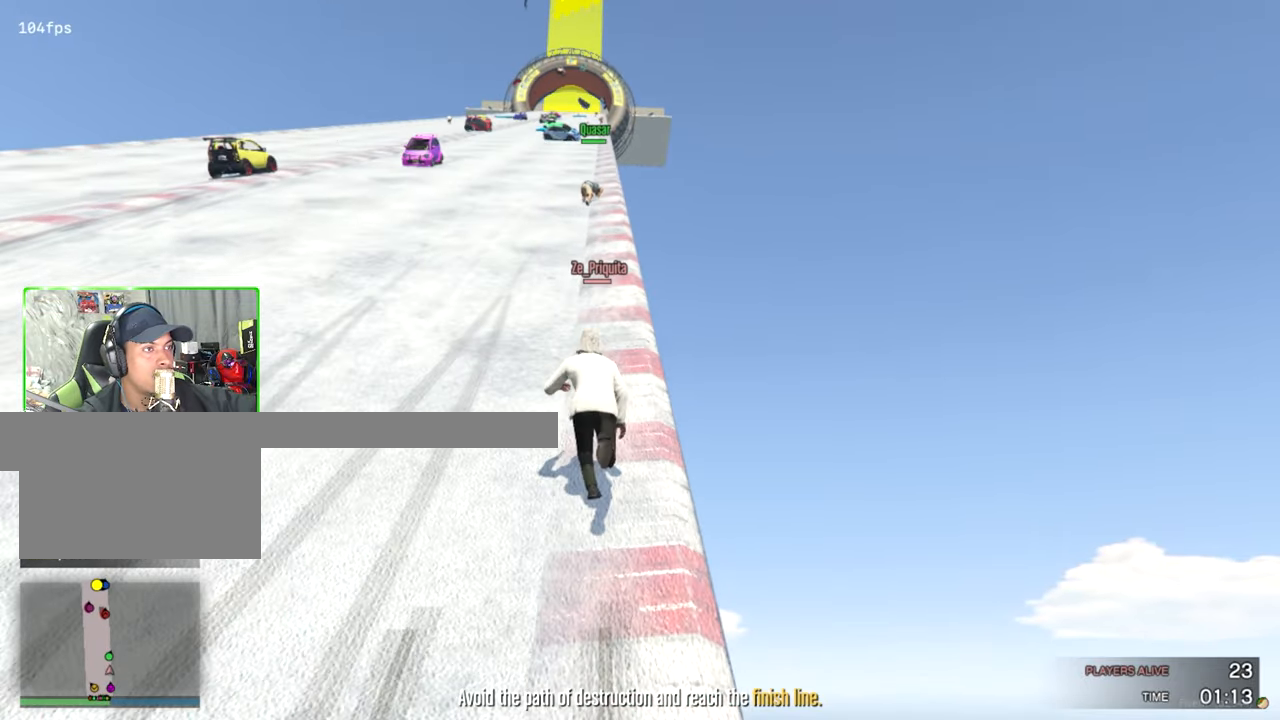
{"keys": ["shift", "w"], "mouse": [], "events": []}
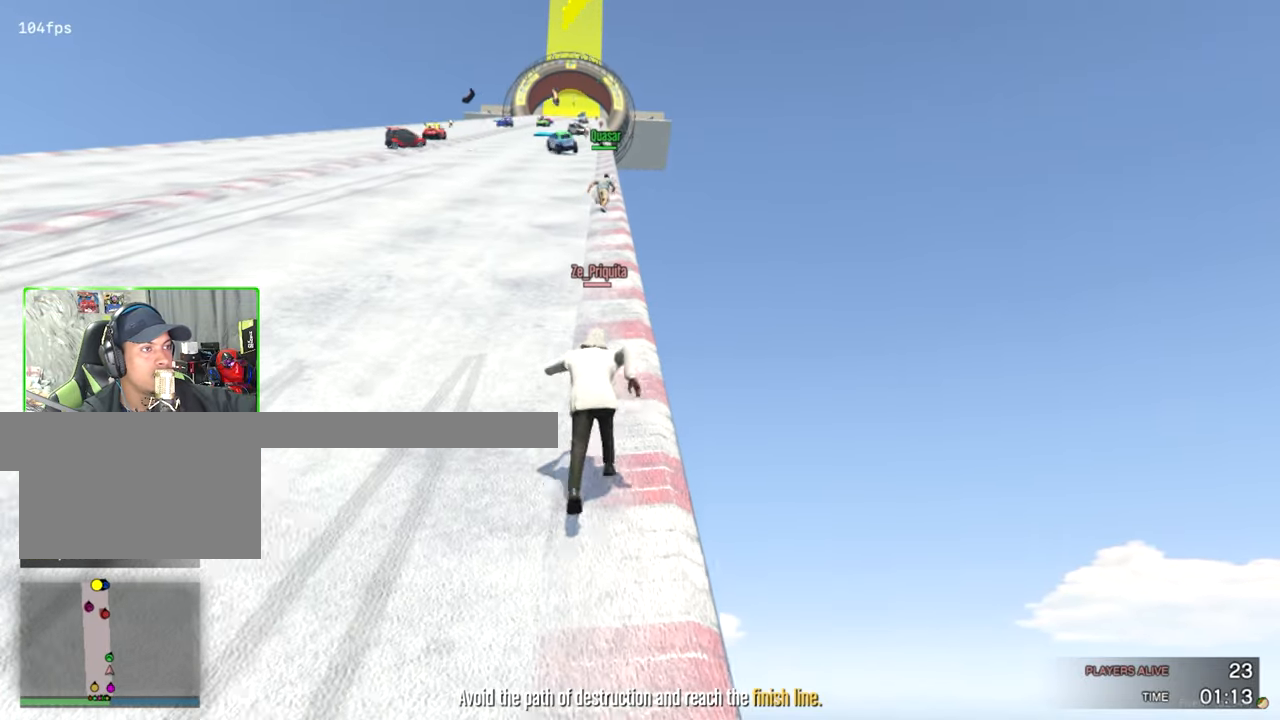
{"keys": ["a", "shift"], "mouse": [], "events": [[100, "a", "down"], [467, "w", "up"]]}
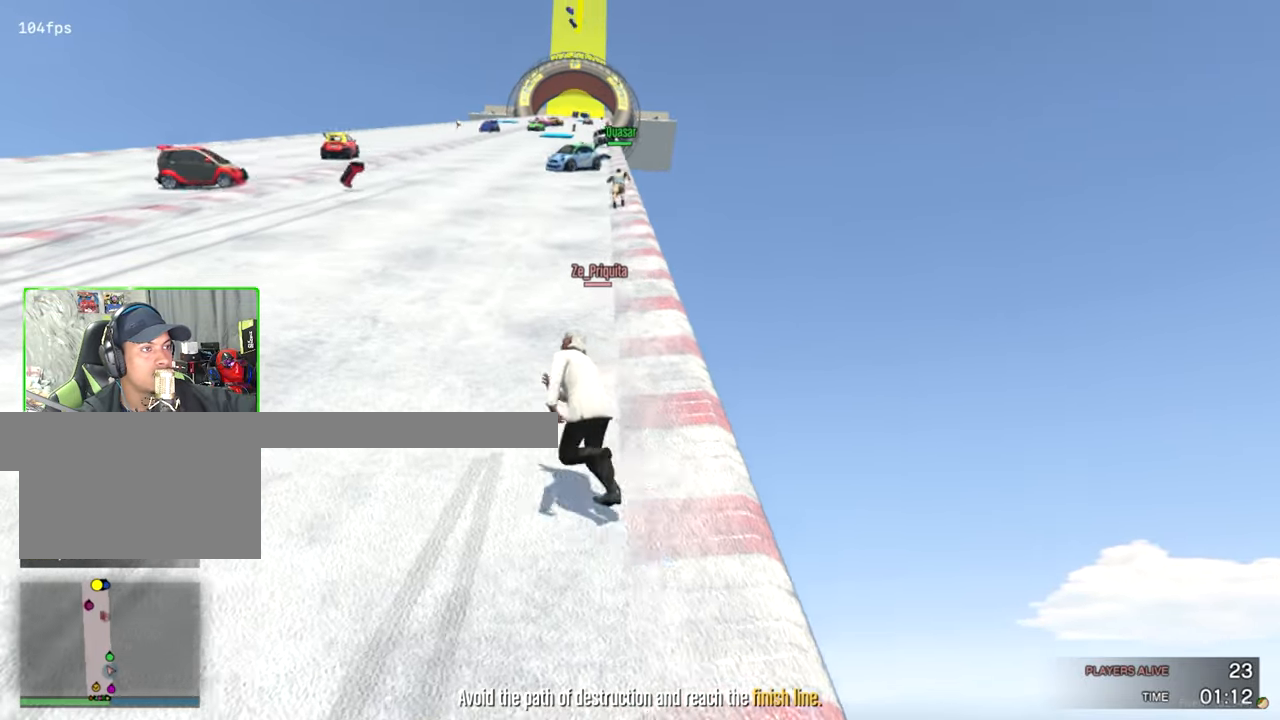
{"keys": ["a", "shift", "w"], "mouse": [], "events": [[100, "w", "down"]]}
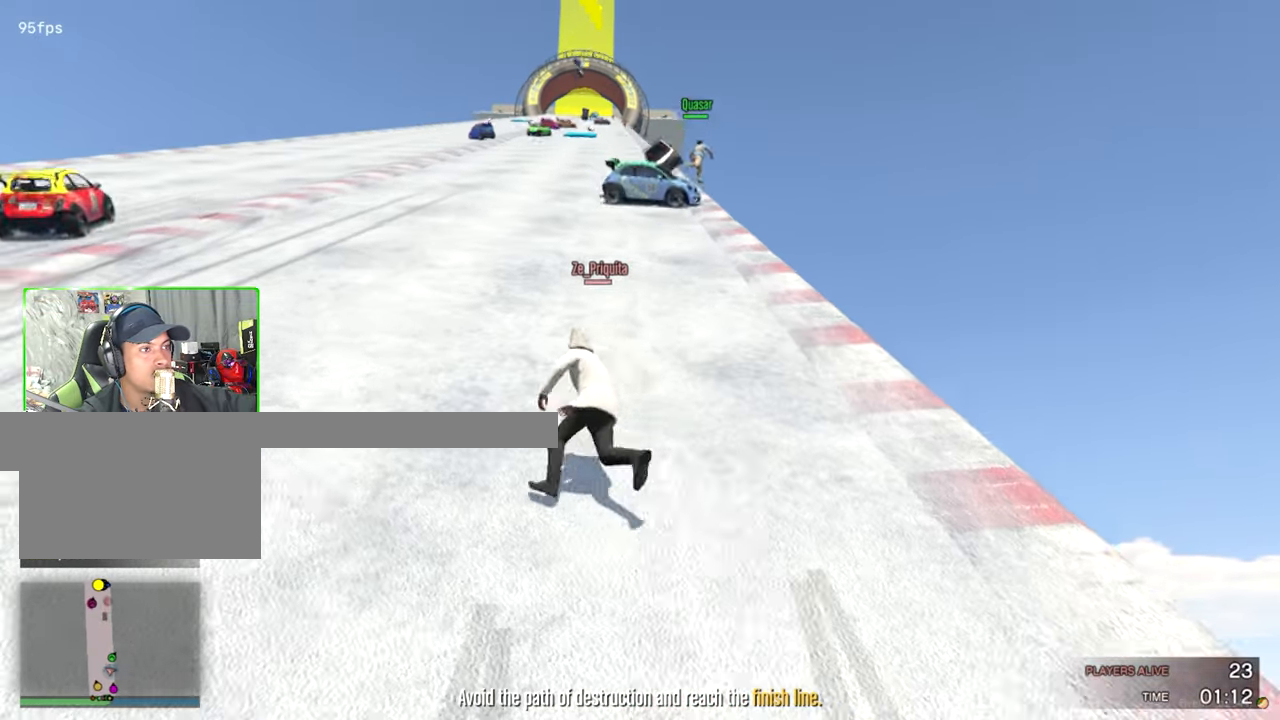
{"keys": ["a", "shift", "w"], "mouse": [], "events": []}
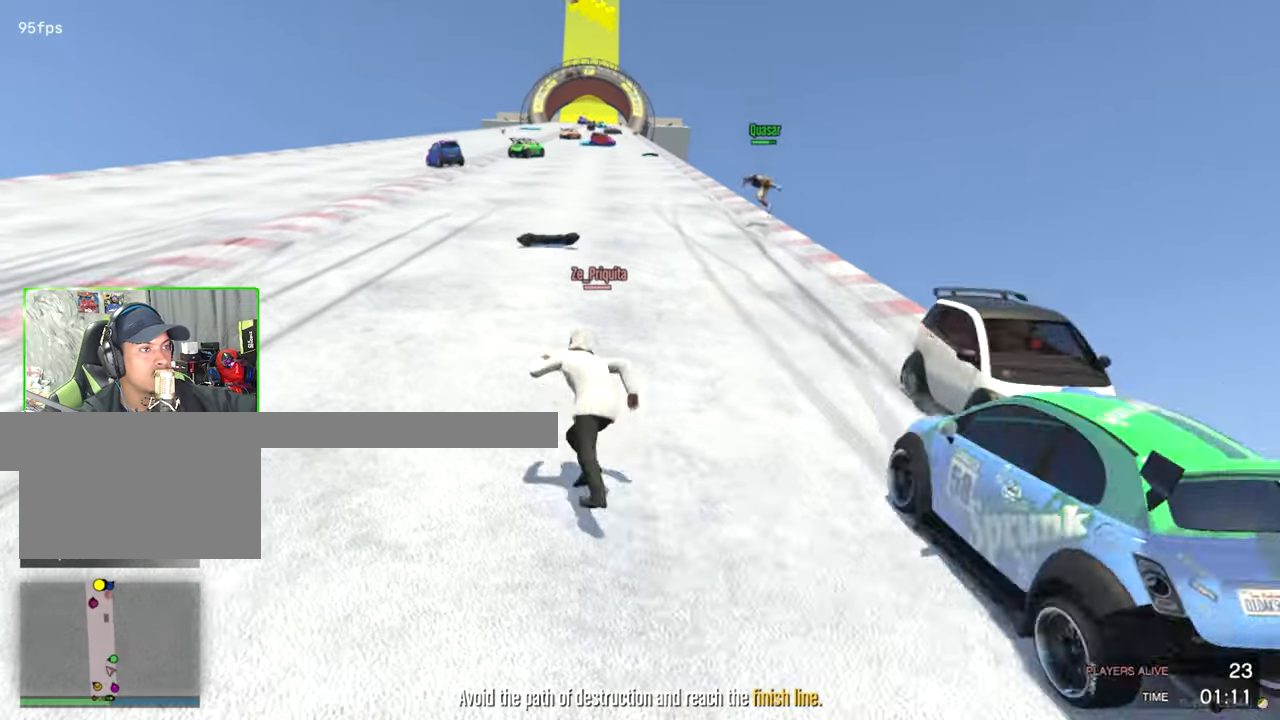
{"keys": ["a", "shift", "w"], "mouse": [], "events": [[50, "a", "up"], [84, "d", "down"], [417, "d", "up"], [467, "a", "down"]]}
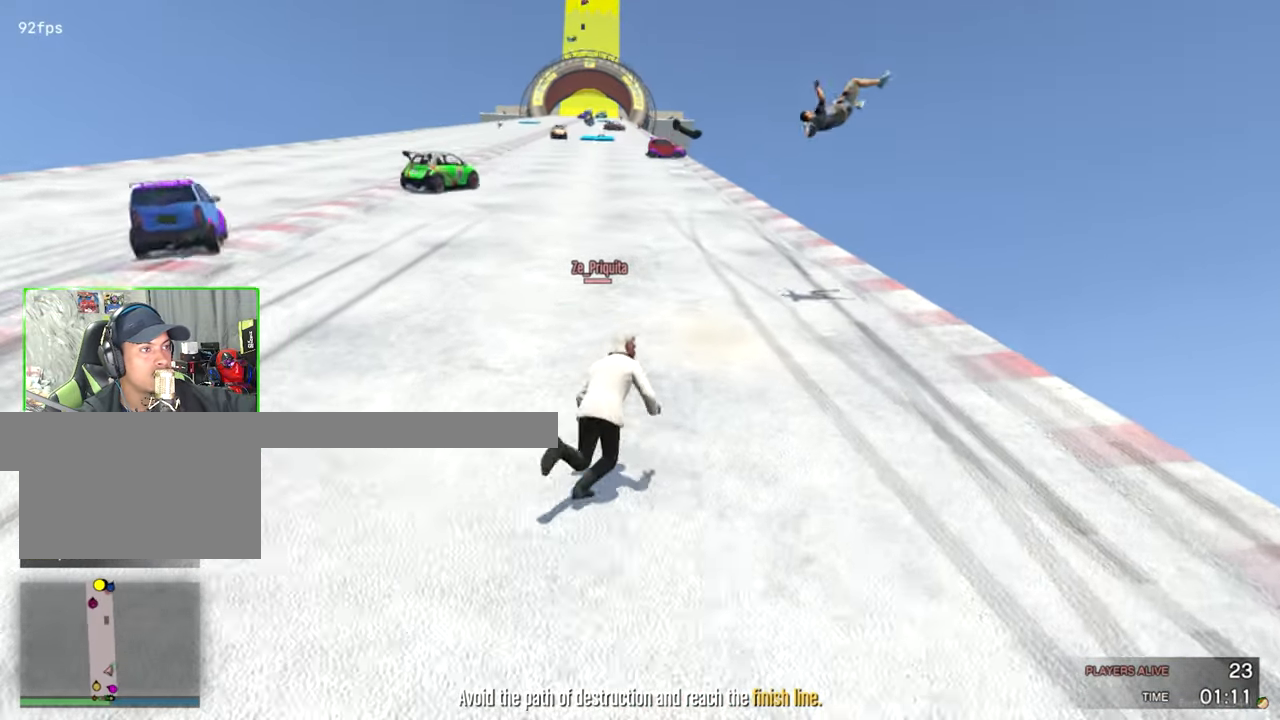
{"keys": ["a", "shift", "w"], "mouse": [], "events": []}
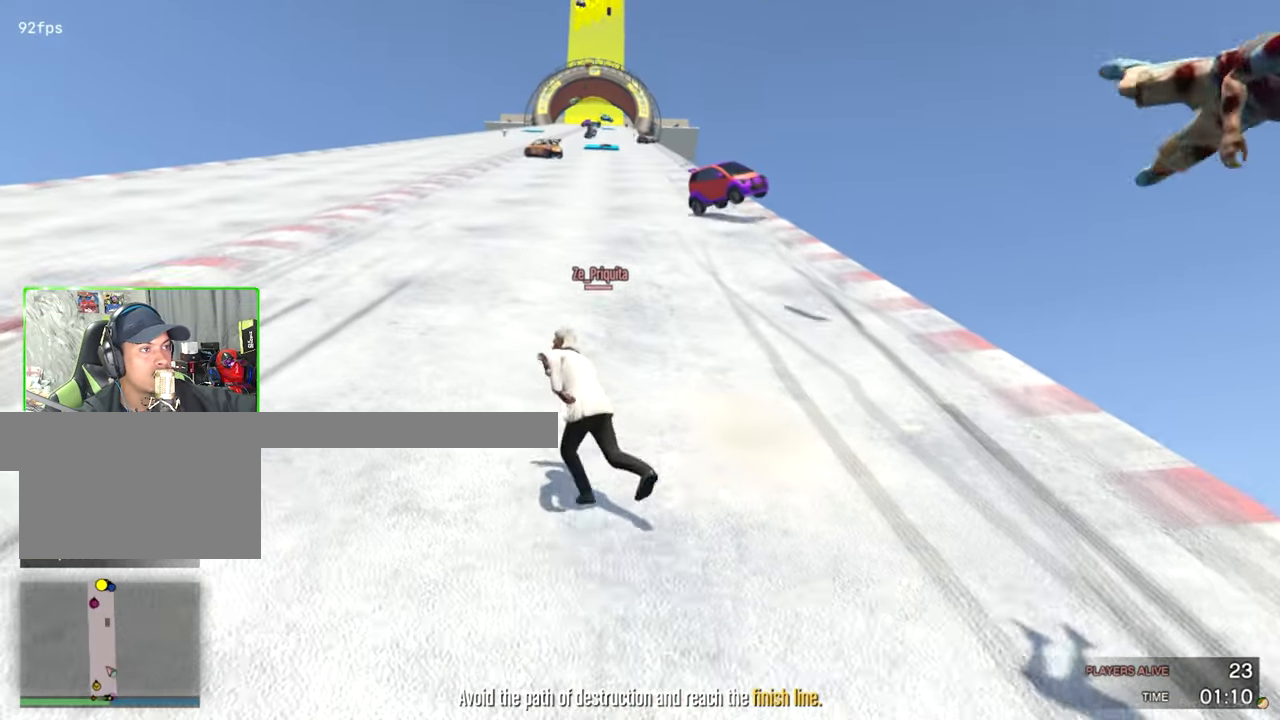
{"keys": ["d", "shift", "w"], "mouse": [], "events": [[67, "a", "up"], [67, "d", "down"]]}
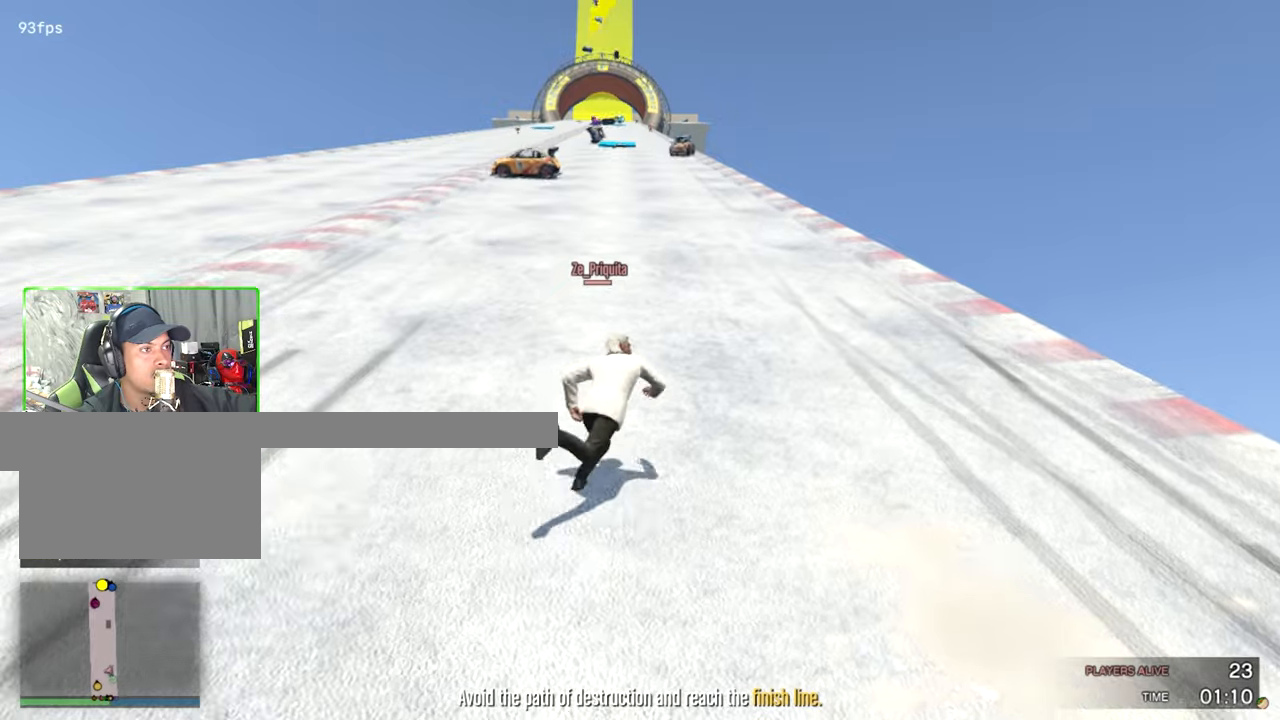
{"keys": ["a", "shift", "w"], "mouse": [], "events": [[83, "d", "up"], [133, "a", "down"]]}
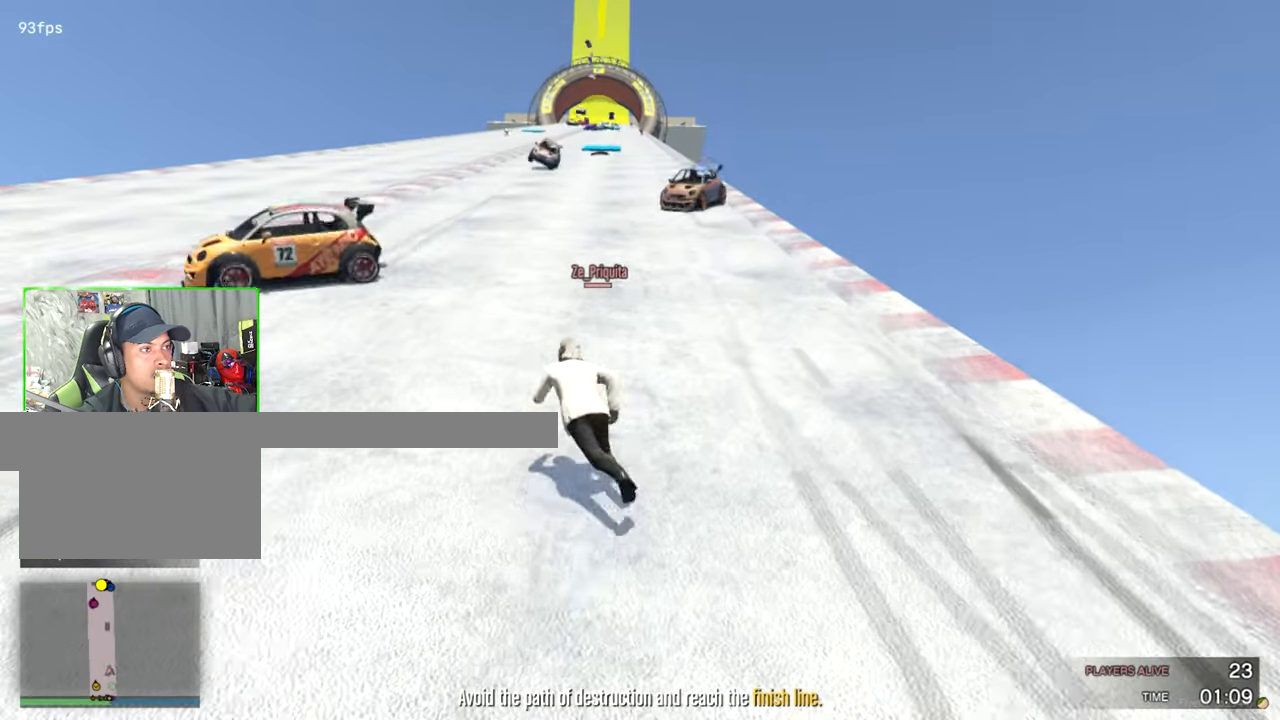
{"keys": ["d", "shift", "w"], "mouse": [], "events": [[100, "a", "up"], [383, "d", "down"]]}
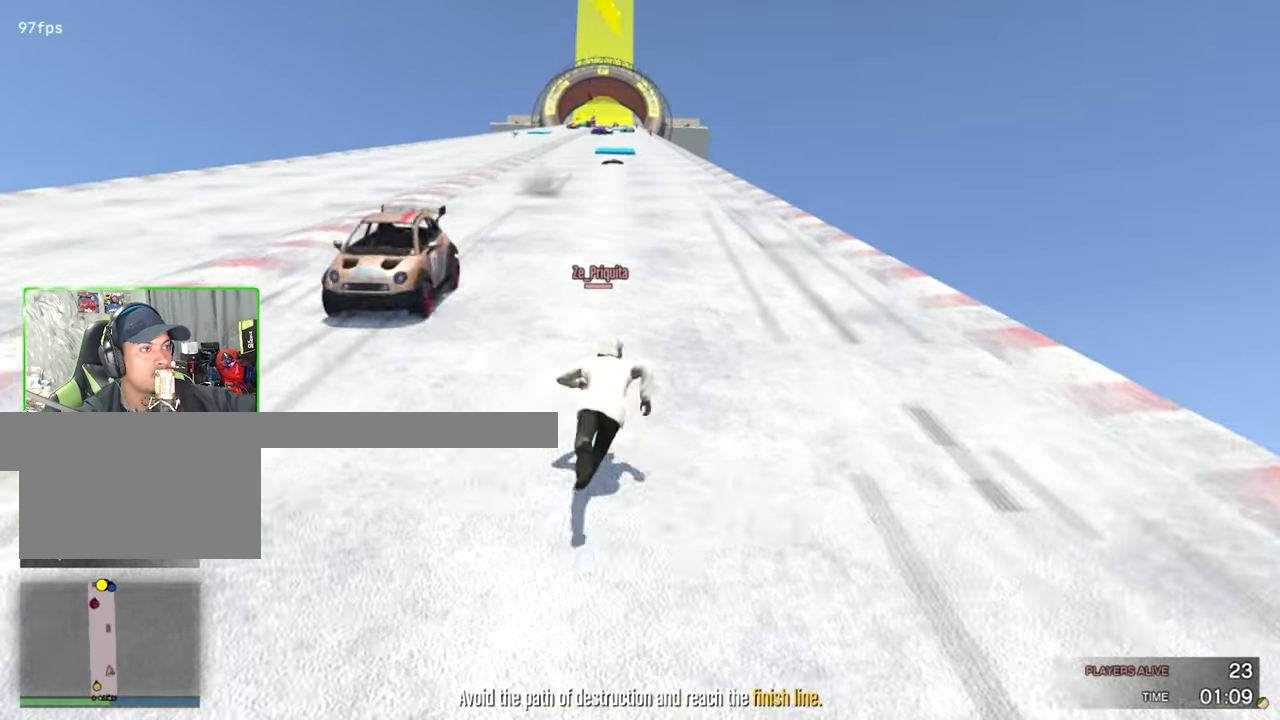
{"keys": ["shift", "w"], "mouse": [], "events": [[450, "d", "up"]]}
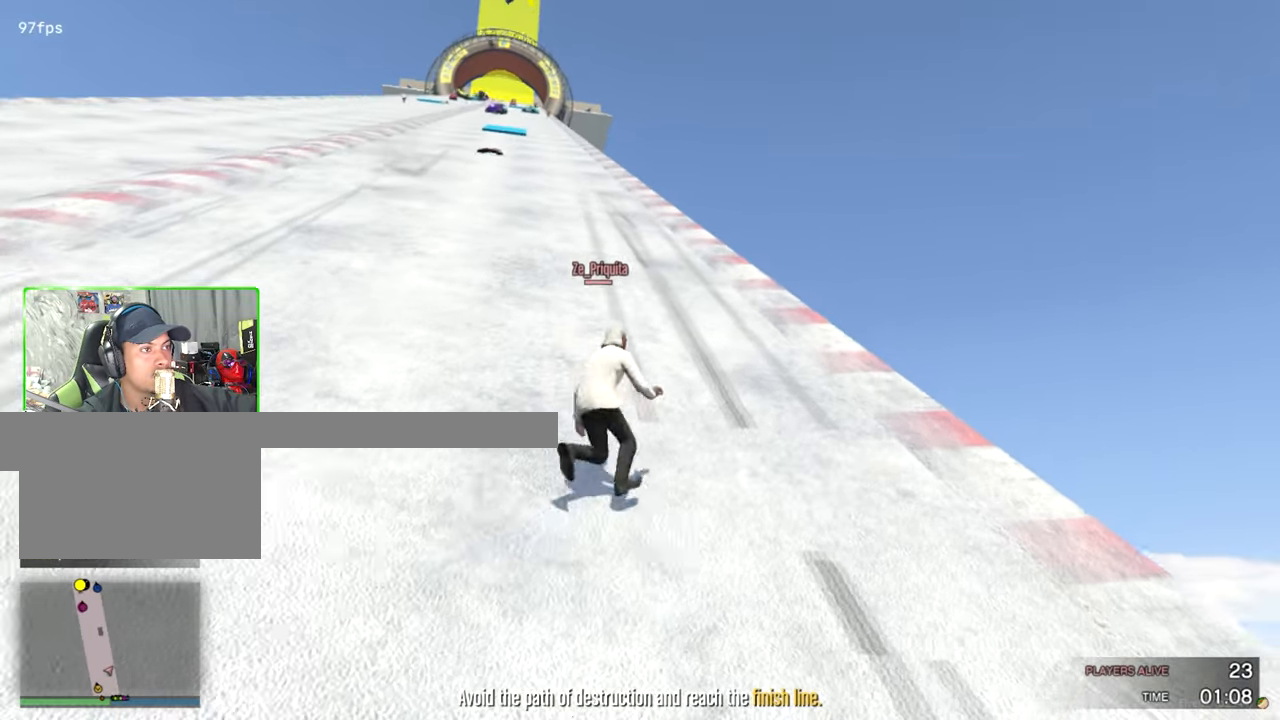
{"keys": ["shift", "w"], "mouse": [], "events": [[50, "a", "down"], [233, "a", "up"]]}
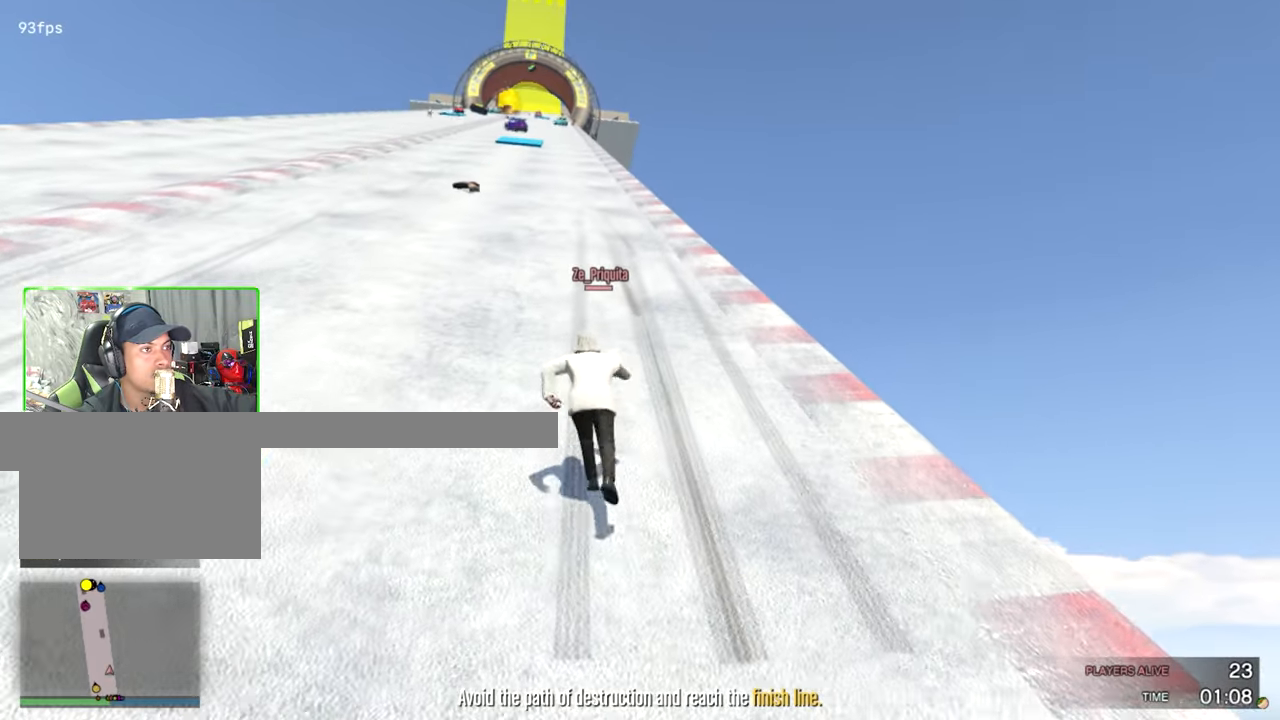
{"keys": ["a", "shift", "w"], "mouse": [], "events": [[100, "d", "down"], [200, "d", "up"], [500, "a", "down"]]}
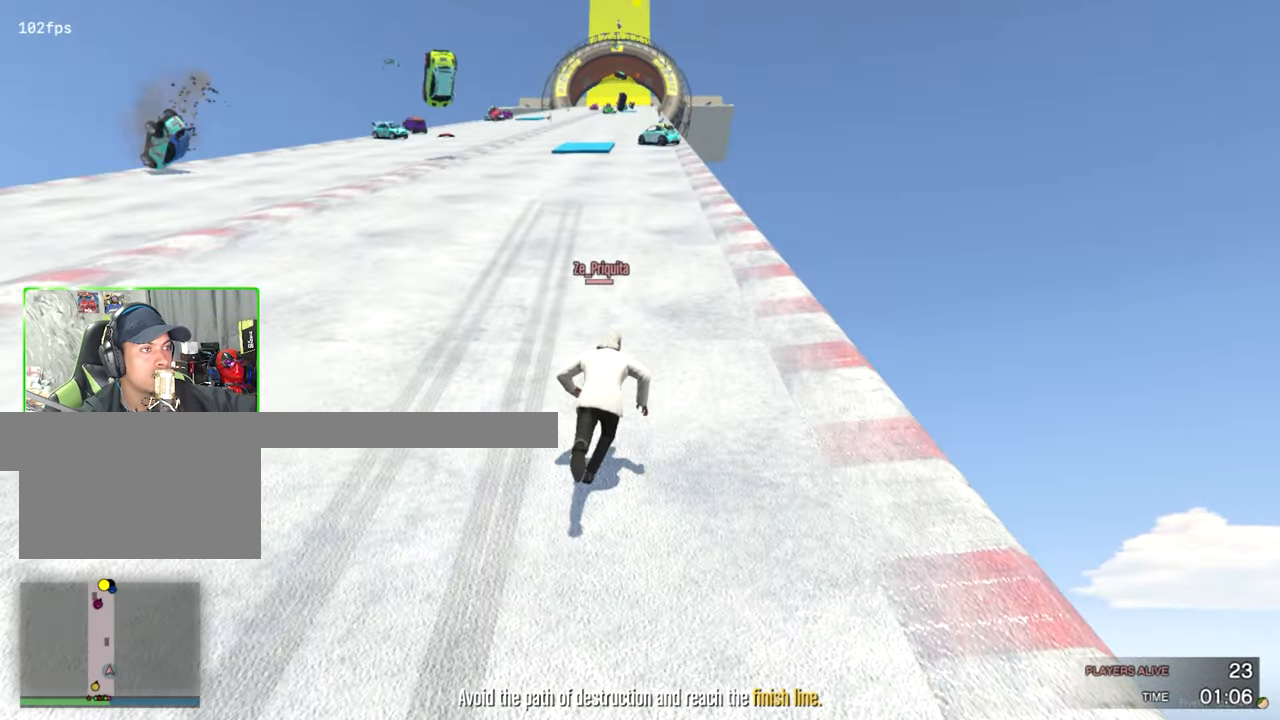
{"keys": ["a", "shift", "w"], "mouse": [], "events": [[183, "a", "up"], [233, "a", "down"], [366, "a", "up"], [466, "a", "down"]]}
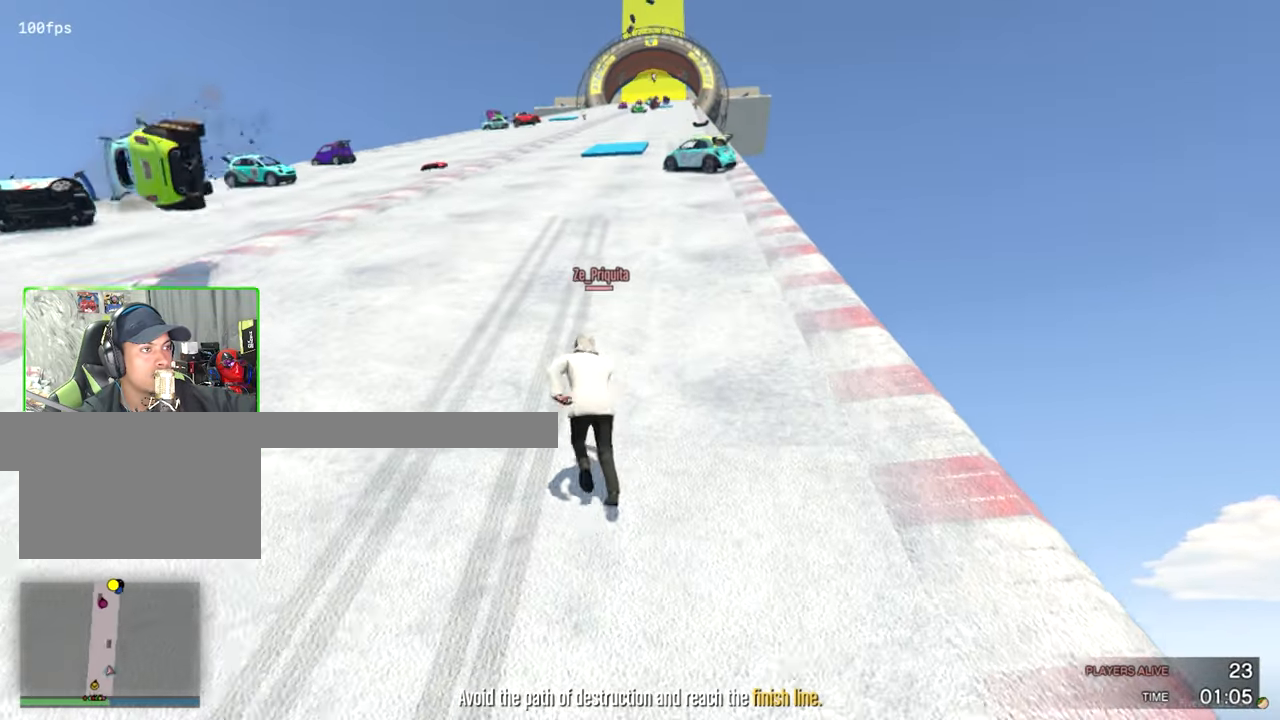
{"keys": ["a", "shift", "w"], "mouse": [], "events": [[116, "a", "up"], [200, "a", "down"], [333, "a", "up"], [483, "a", "down"]]}
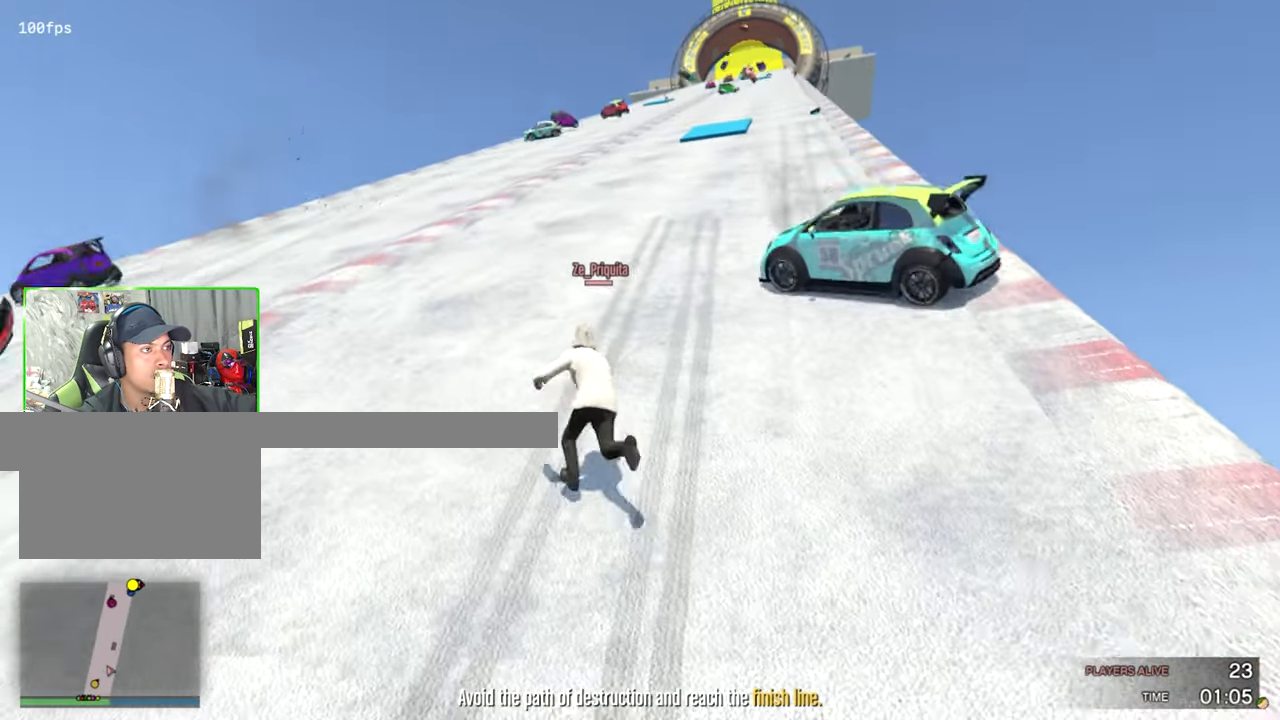
{"keys": ["d", "shift", "w"], "mouse": [], "events": [[166, "a", "up"], [266, "d", "down"]]}
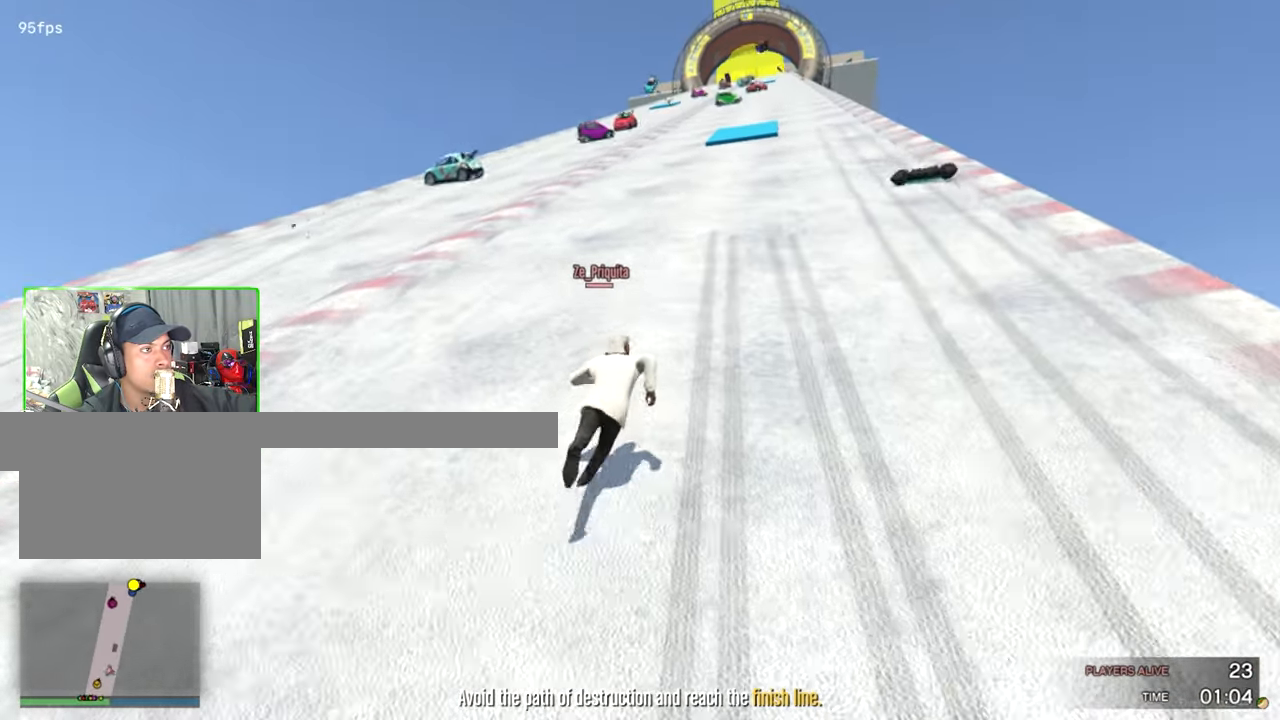
{"keys": ["d", "shift", "w"], "mouse": [], "events": []}
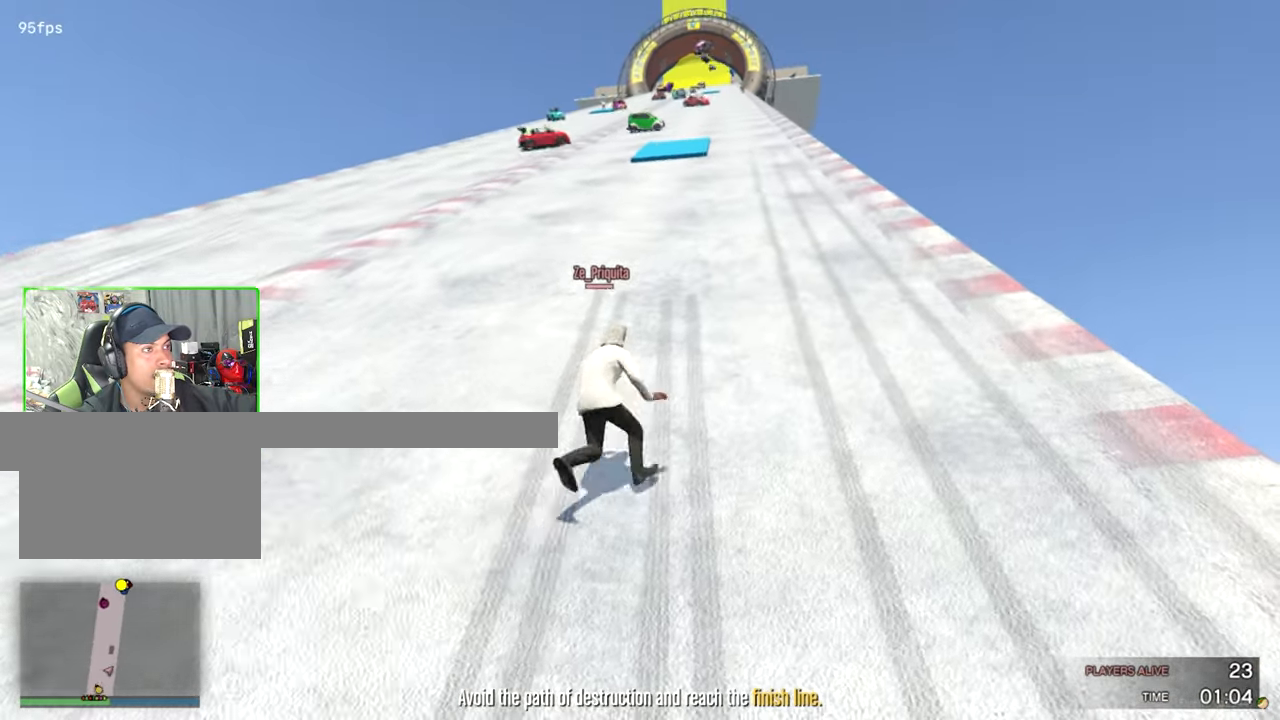
{"keys": ["d", "shift", "w"], "mouse": [], "events": [[300, "d", "up"], [483, "d", "down"]]}
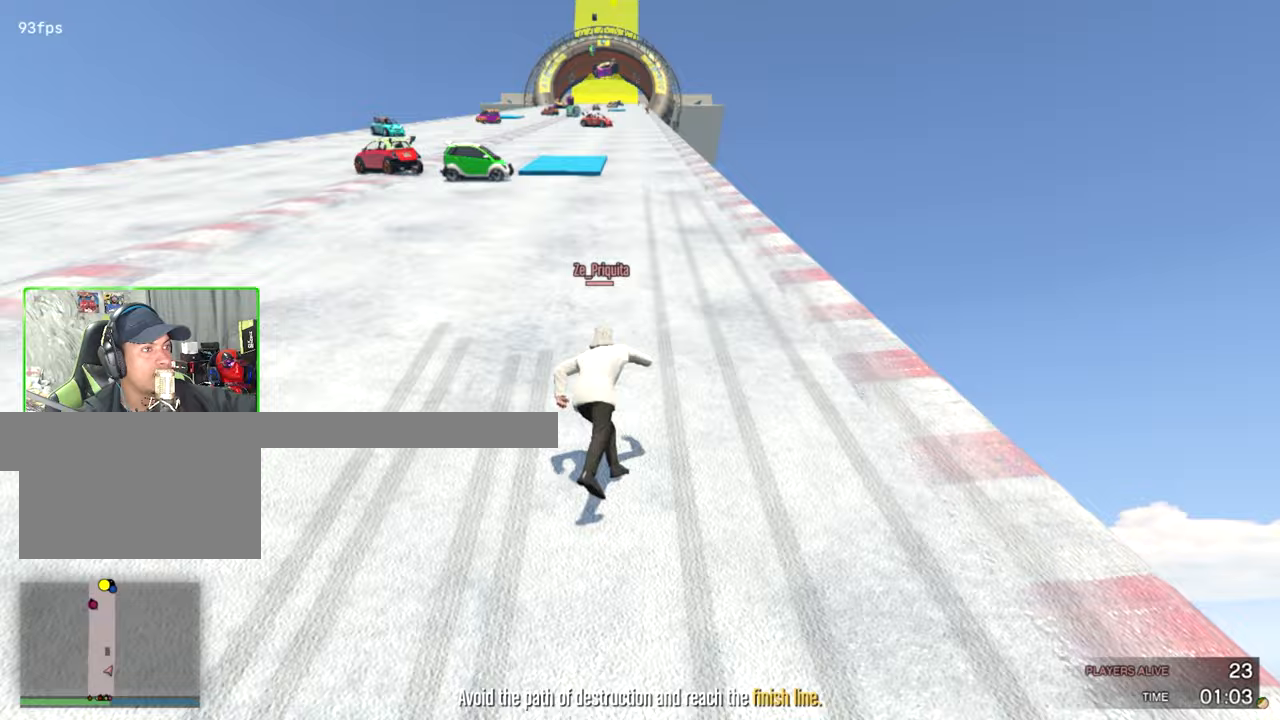
{"keys": ["d", "shift", "w"], "mouse": [], "events": [[350, "d", "up"], [500, "d", "down"]]}
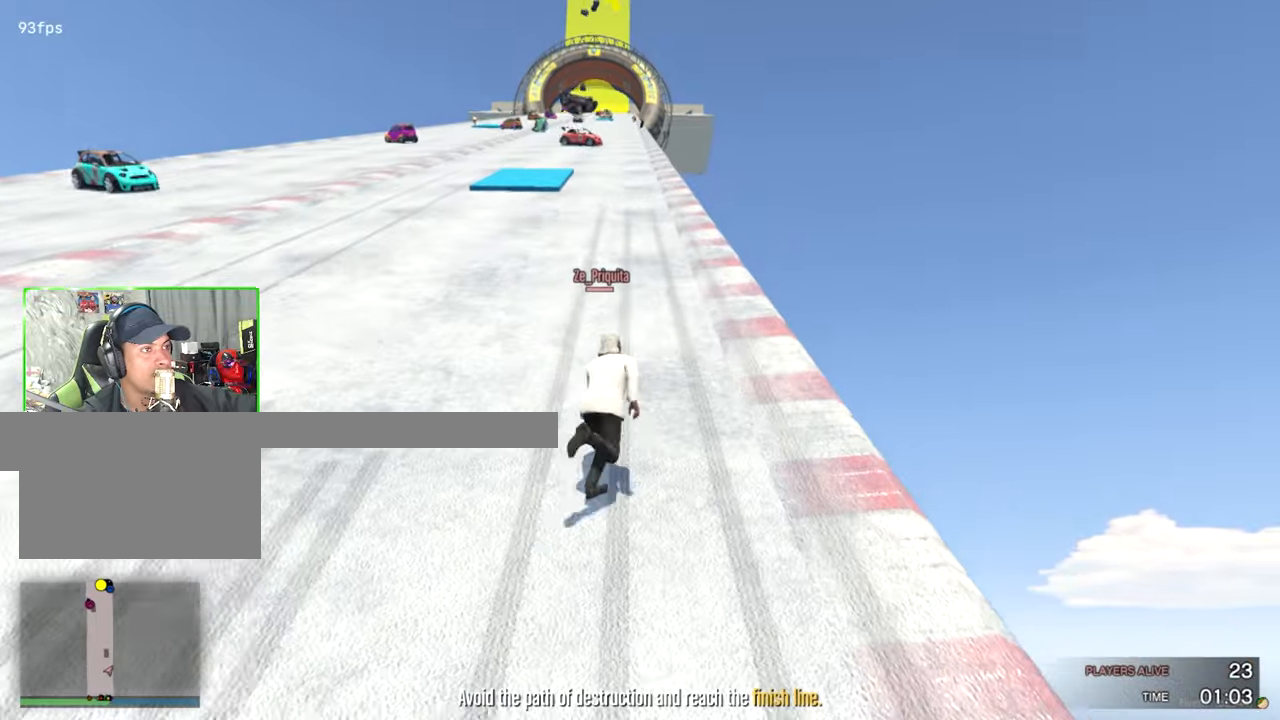
{"keys": ["a", "shift", "w"], "mouse": [], "events": [[183, "d", "up"], [233, "a", "down"]]}
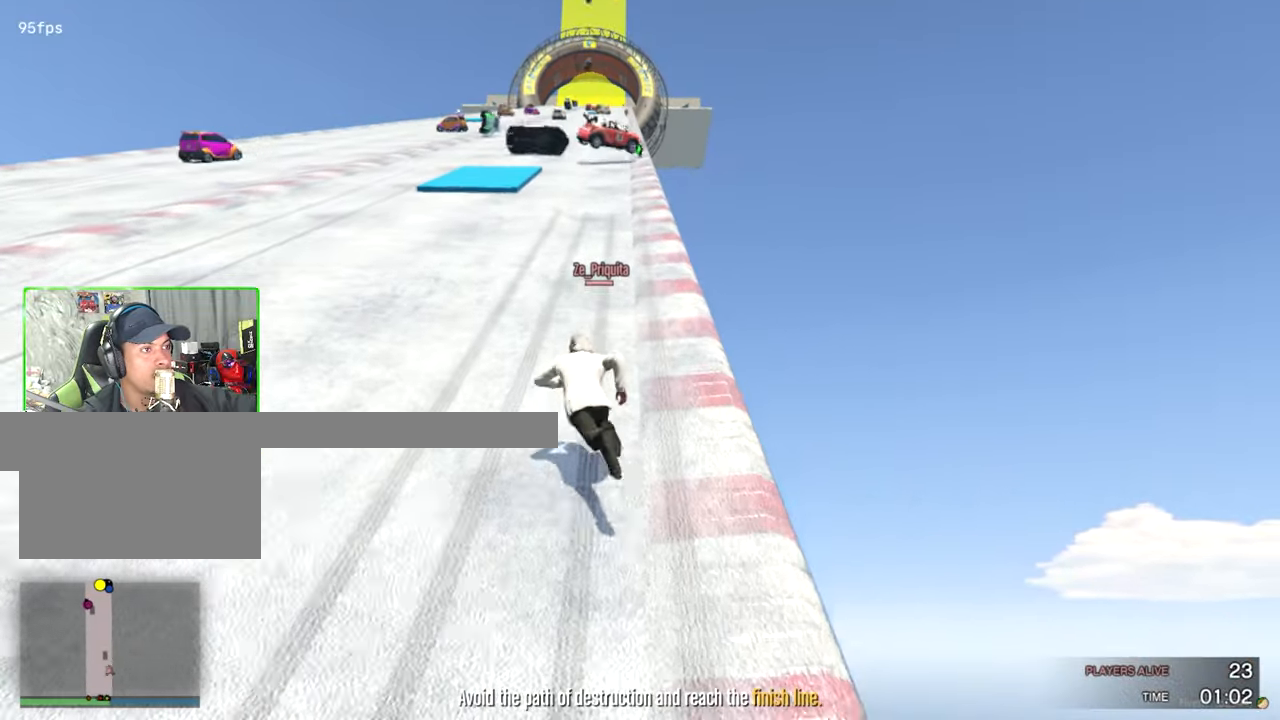
{"keys": ["d", "shift", "w"], "mouse": [], "events": [[300, "a", "up"], [333, "d", "down"]]}
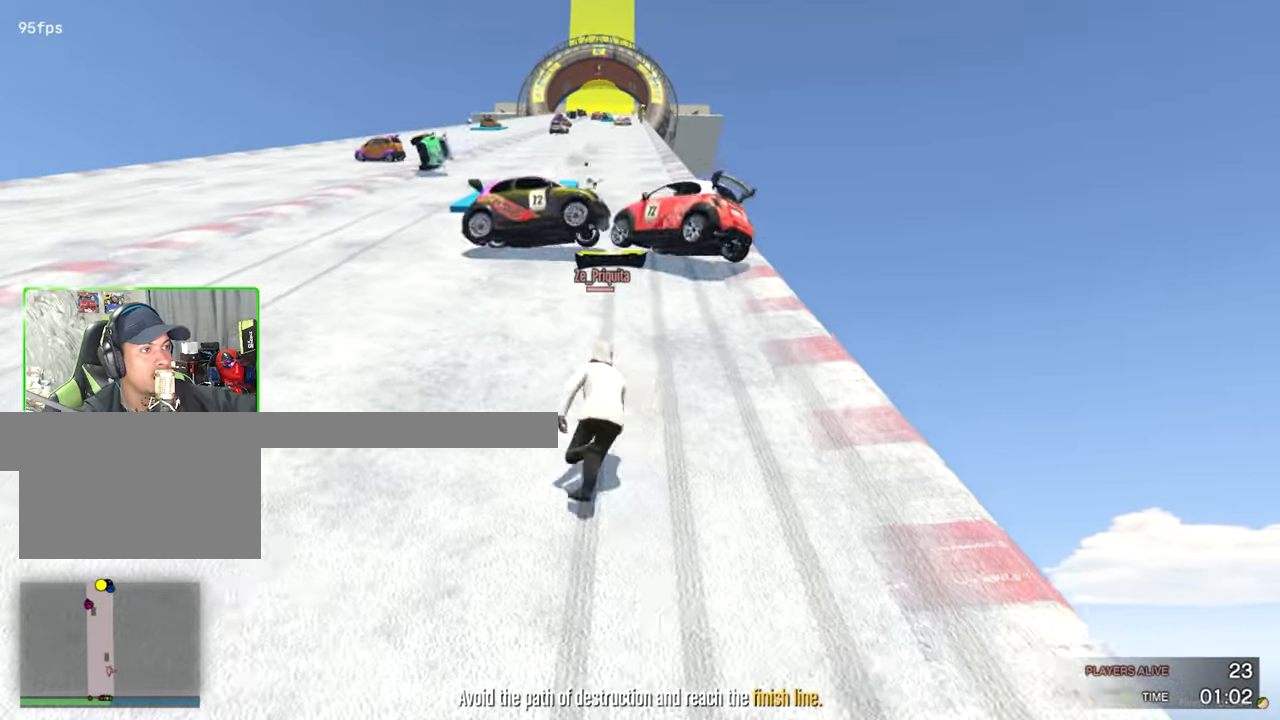
{"keys": ["shift", "w"], "mouse": [], "events": [[267, "d", "up"]]}